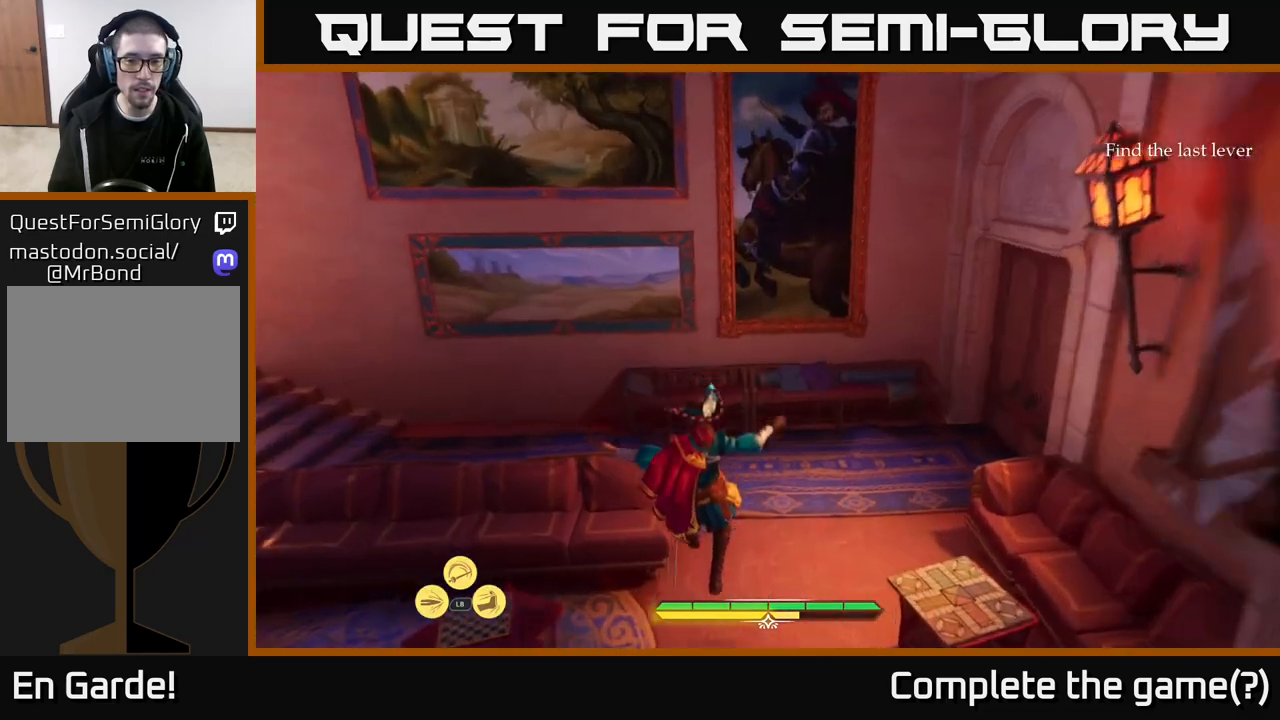
Gameplay with a controller (Xbox layout); each line is a JSON object with the inputs held at the frame after it. "events" lists button and stick changes between this image and that frame as [ms after this image, input, new state], when the widget could be followed in between.
{"buttons": ["L2"], "left_stick": "up-right", "right_stick": "up-left", "events": [[133, "left_stick", "right"], [317, "right_stick", "up-left"], [433, "L2", "down"], [500, "left_stick", "up-right"]]}
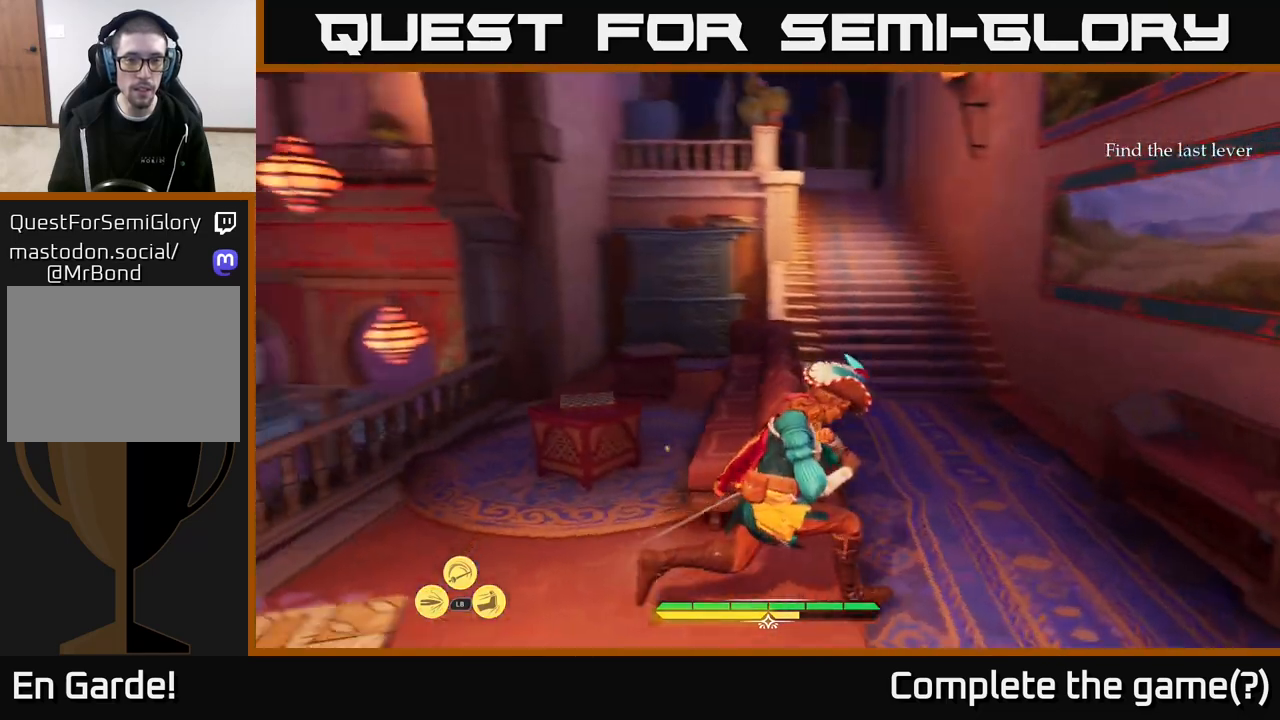
{"buttons": ["L2"], "left_stick": "up", "right_stick": "right", "events": [[217, "right_stick", "center"], [267, "left_stick", "up"], [467, "right_stick", "right"]]}
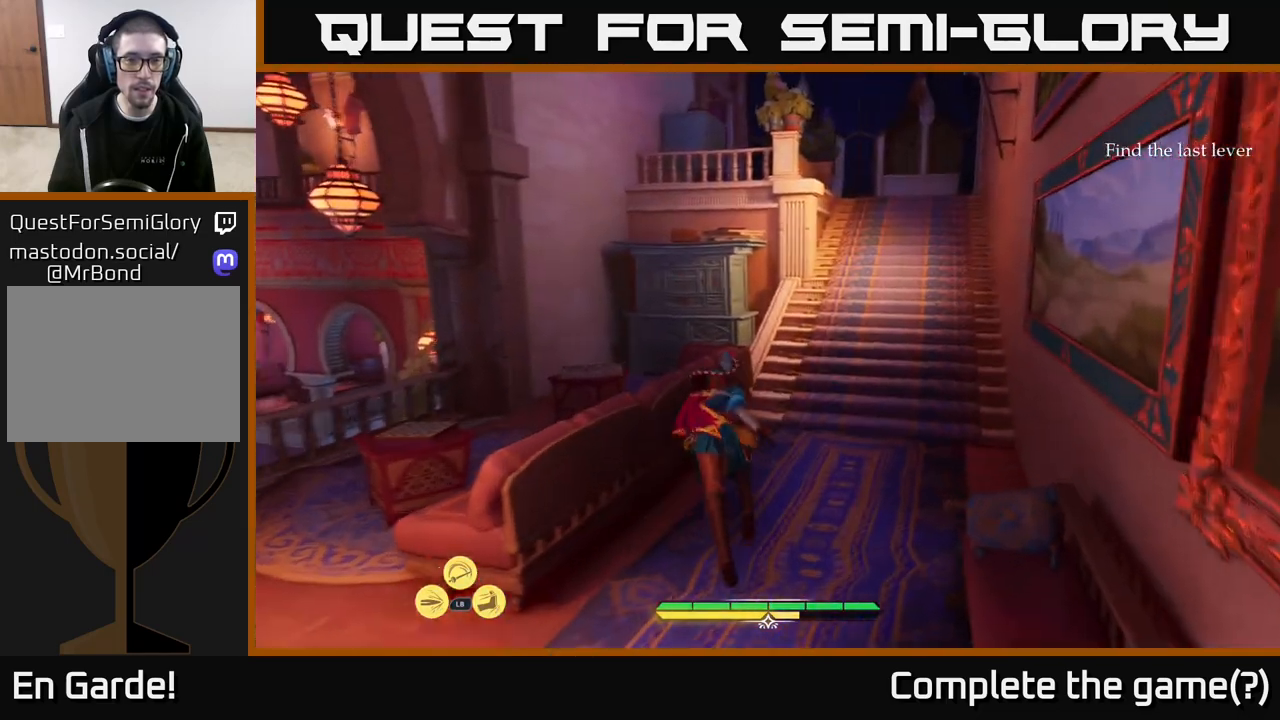
{"buttons": ["L2"], "left_stick": "up", "right_stick": "up", "events": [[83, "right_stick", "up-right"], [183, "right_stick", "center"], [433, "right_stick", "up"]]}
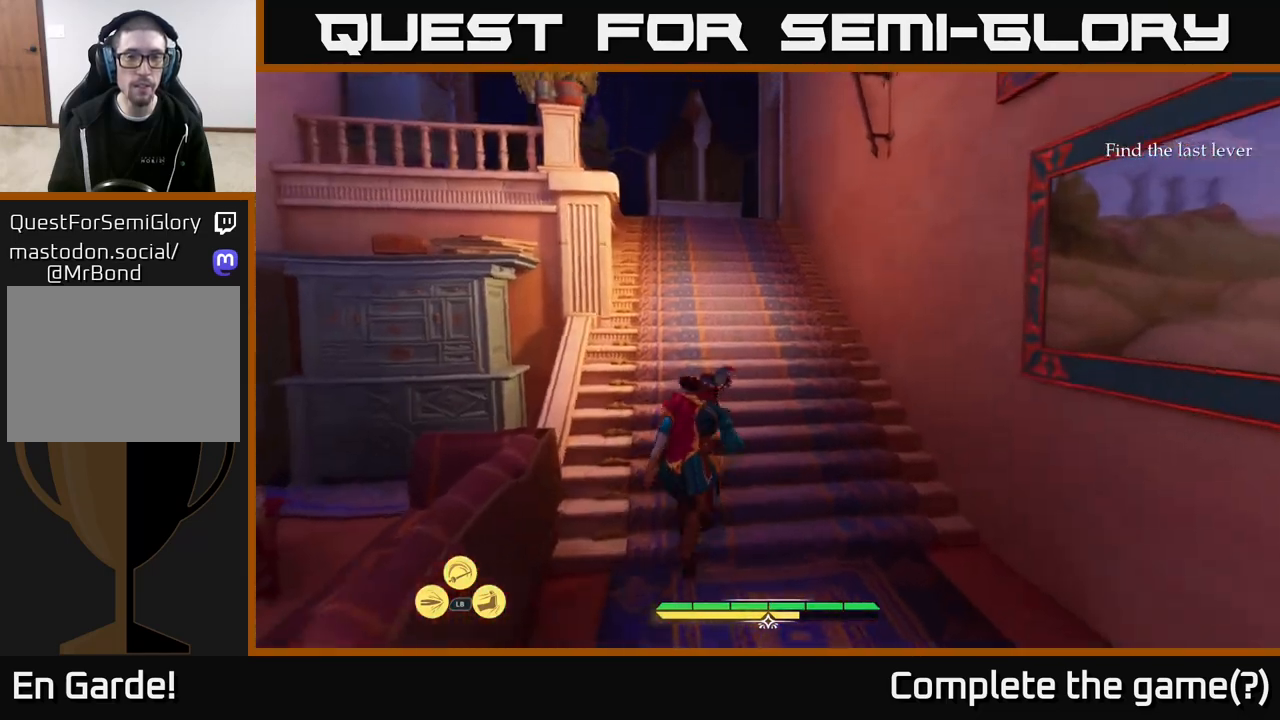
{"buttons": ["L2"], "left_stick": "up", "right_stick": "down-left", "events": [[433, "right_stick", "center"], [500, "right_stick", "down-left"]]}
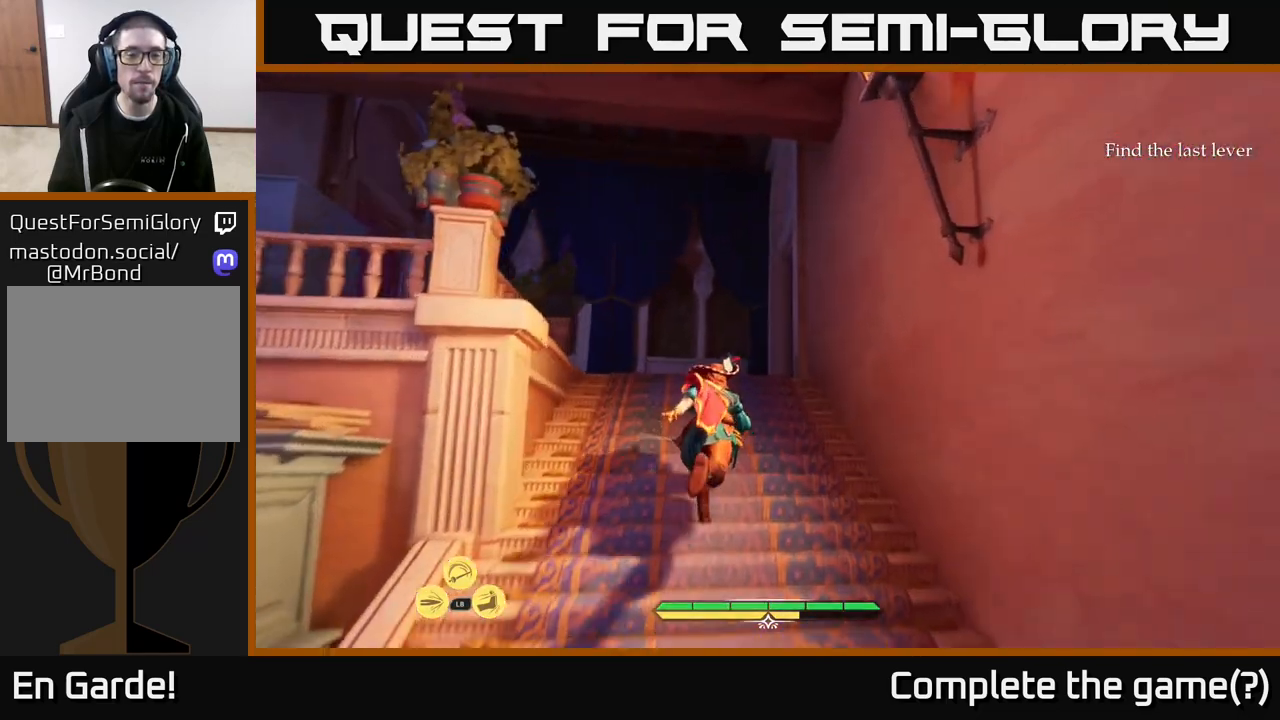
{"buttons": ["L2"], "left_stick": "up", "right_stick": "down-left", "events": []}
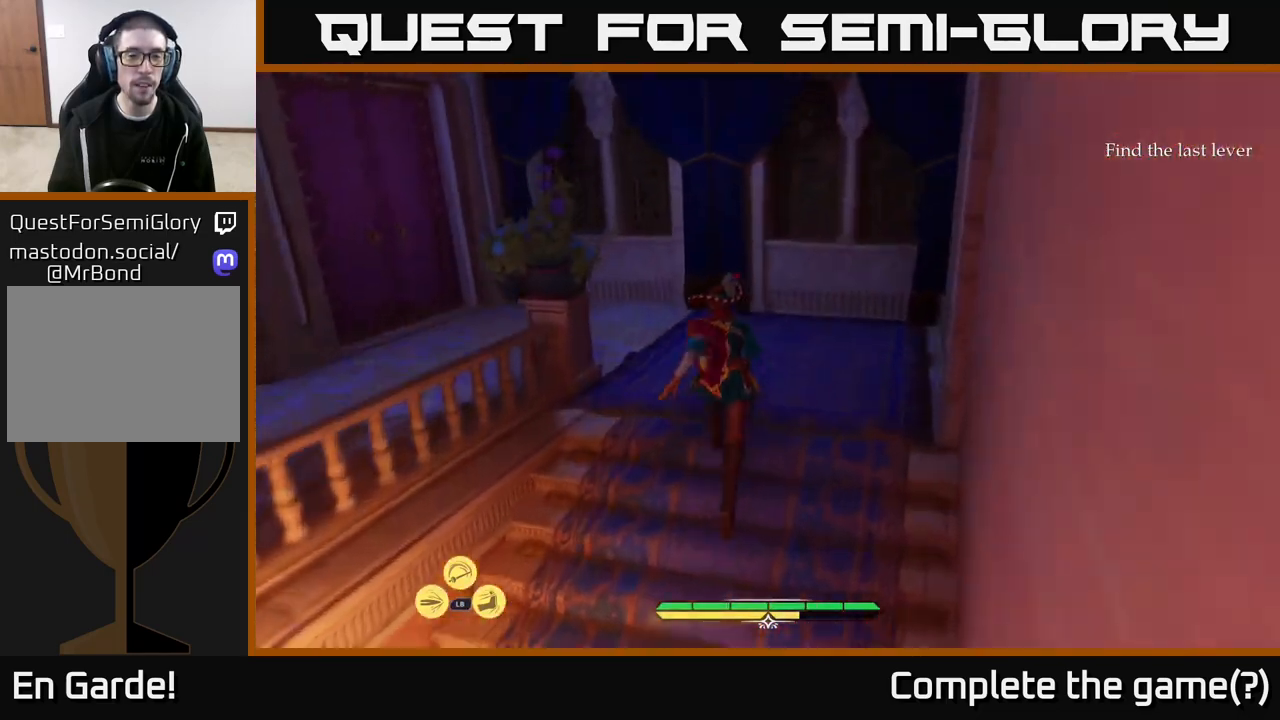
{"buttons": [], "left_stick": "center", "right_stick": "right", "events": [[150, "right_stick", "left"], [200, "L2", "up"], [317, "right_stick", "center"], [433, "left_stick", "center"], [433, "right_stick", "right"]]}
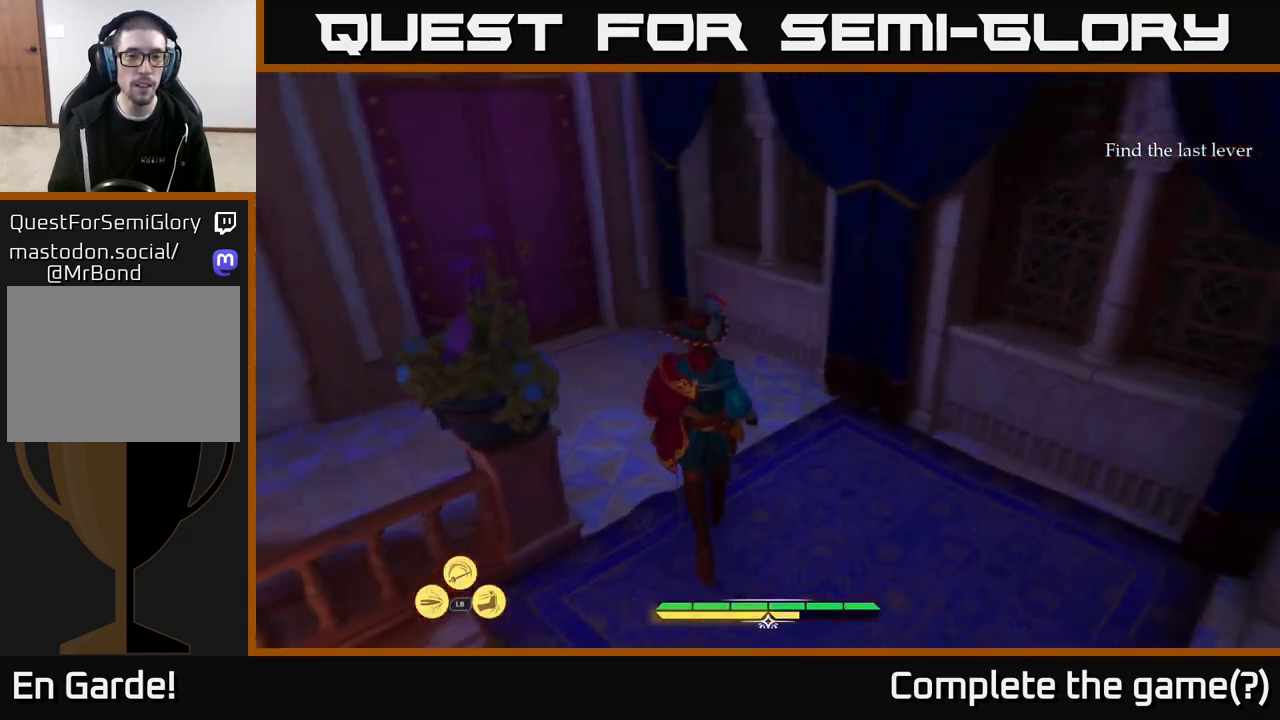
{"buttons": [], "left_stick": "center", "right_stick": "center", "events": [[467, "right_stick", "center"]]}
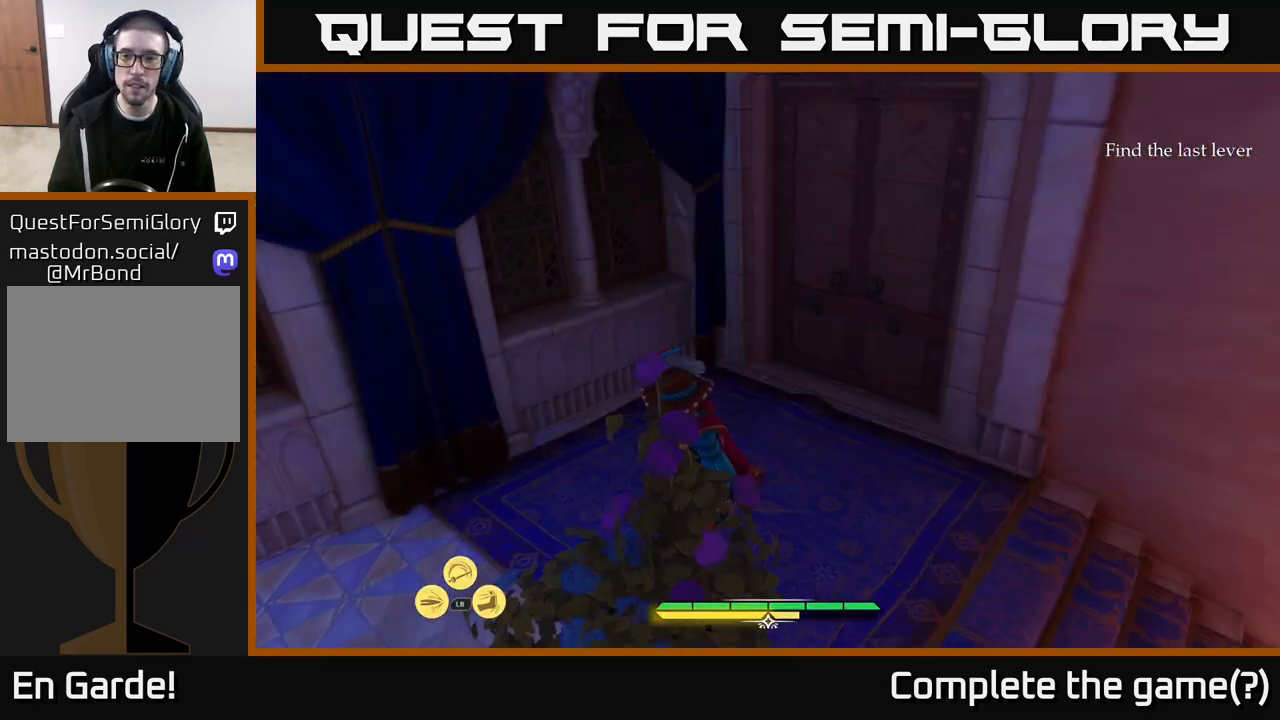
{"buttons": [], "left_stick": "left", "right_stick": "left", "events": [[350, "right_stick", "left"], [450, "left_stick", "left"]]}
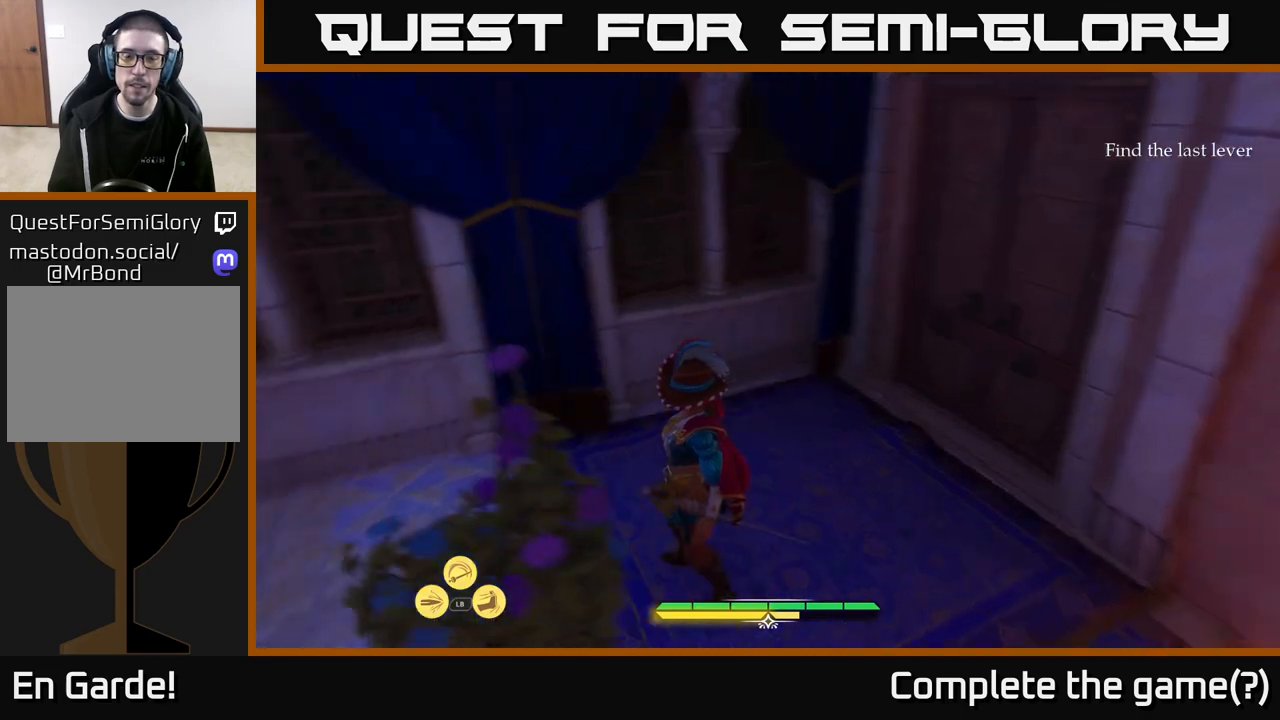
{"buttons": [], "left_stick": "up", "right_stick": "left", "events": [[200, "left_stick", "up-left"], [417, "left_stick", "up"]]}
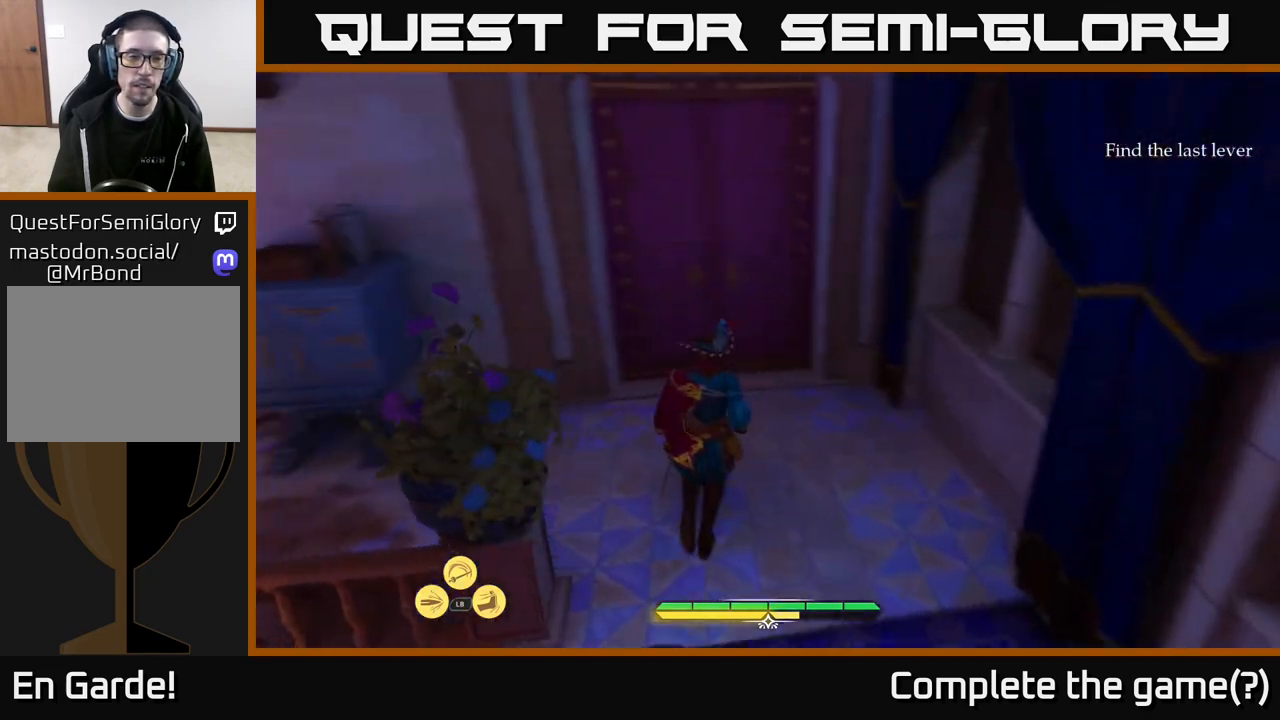
{"buttons": [], "left_stick": "center", "right_stick": "center", "events": [[100, "right_stick", "center"], [333, "R1", "down"], [467, "left_stick", "center"], [483, "R1", "up"]]}
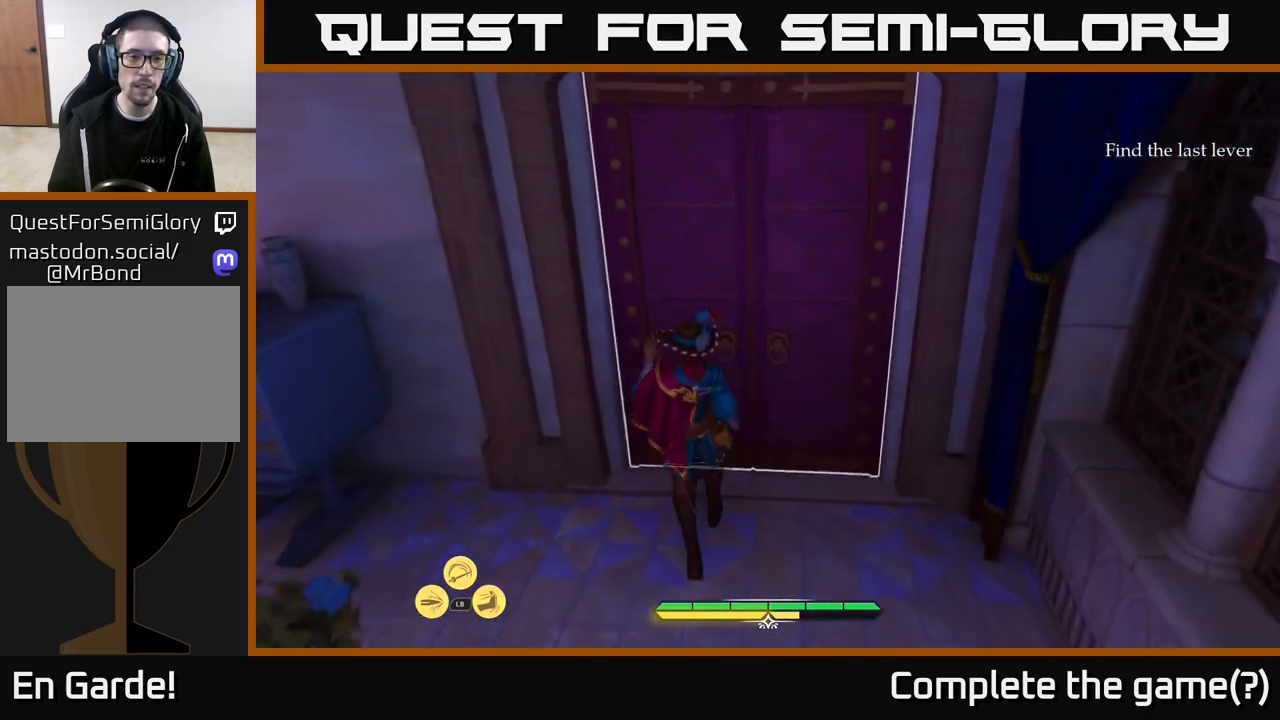
{"buttons": ["L2"], "left_stick": "up", "right_stick": "center", "events": [[167, "left_stick", "up"], [350, "L2", "down"]]}
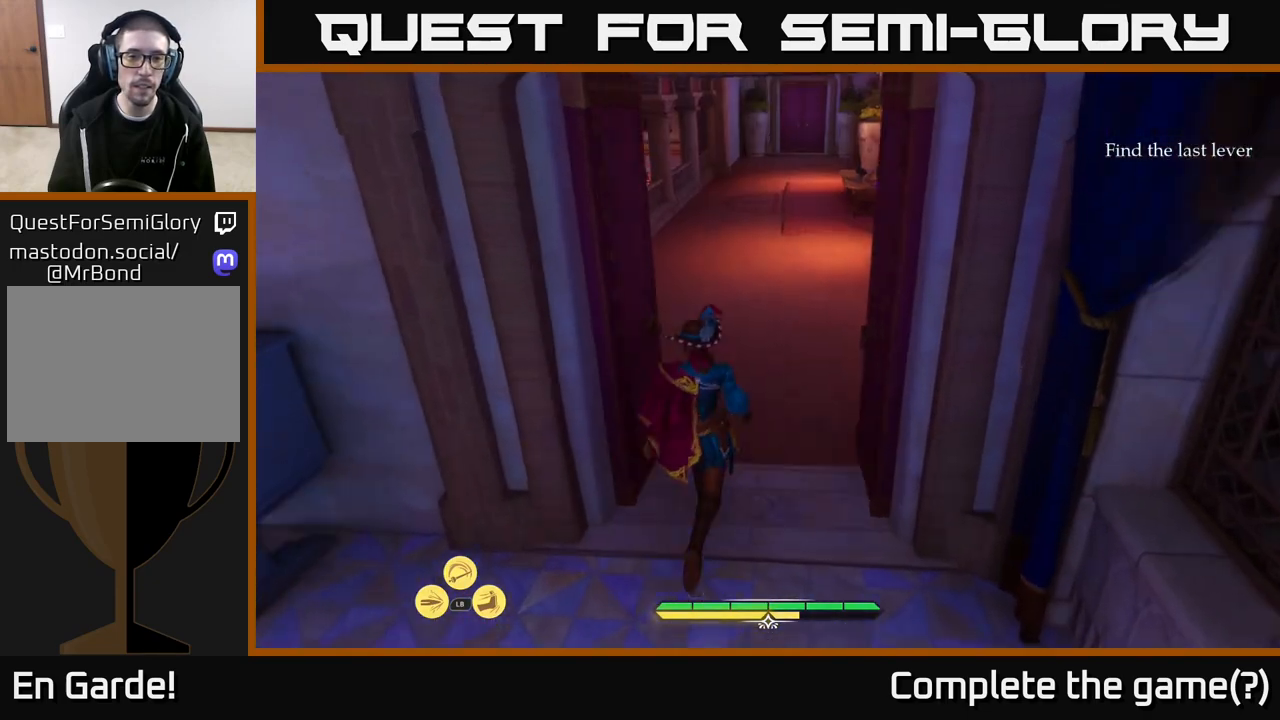
{"buttons": ["L2"], "left_stick": "up", "right_stick": "right", "events": [[467, "right_stick", "right"]]}
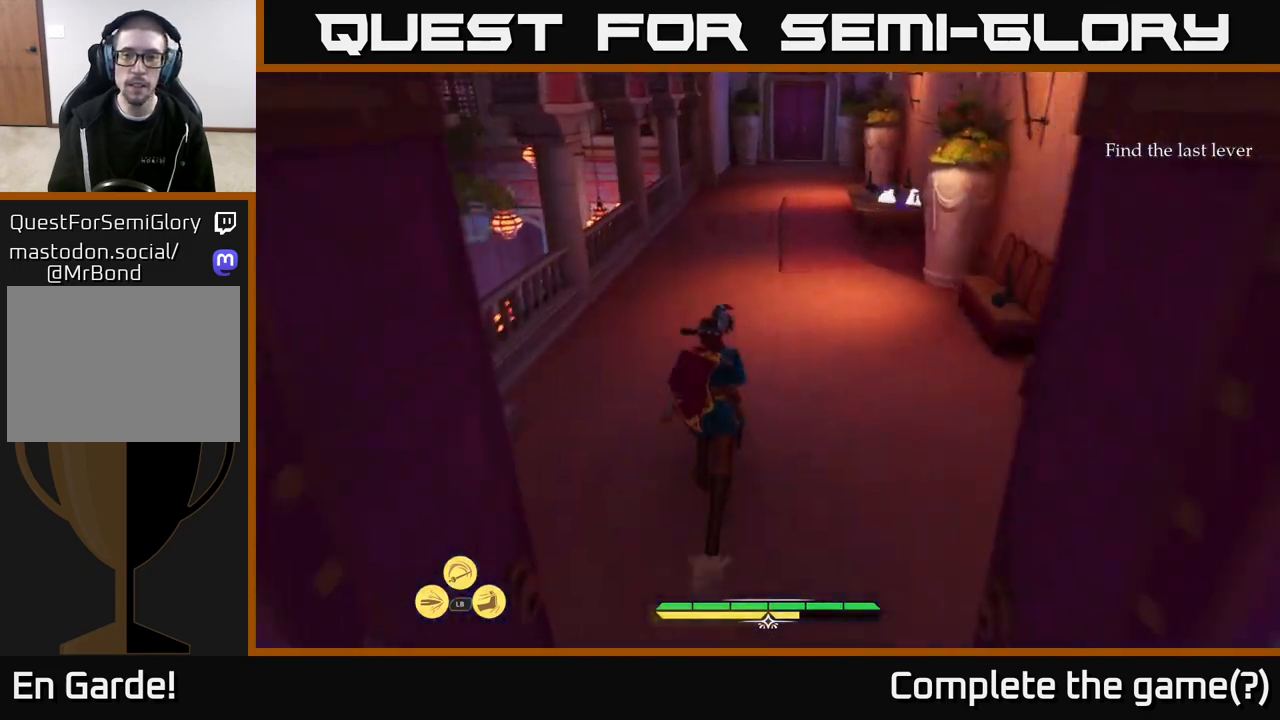
{"buttons": ["L2"], "left_stick": "up", "right_stick": "center", "events": [[117, "right_stick", "up-right"], [467, "right_stick", "center"]]}
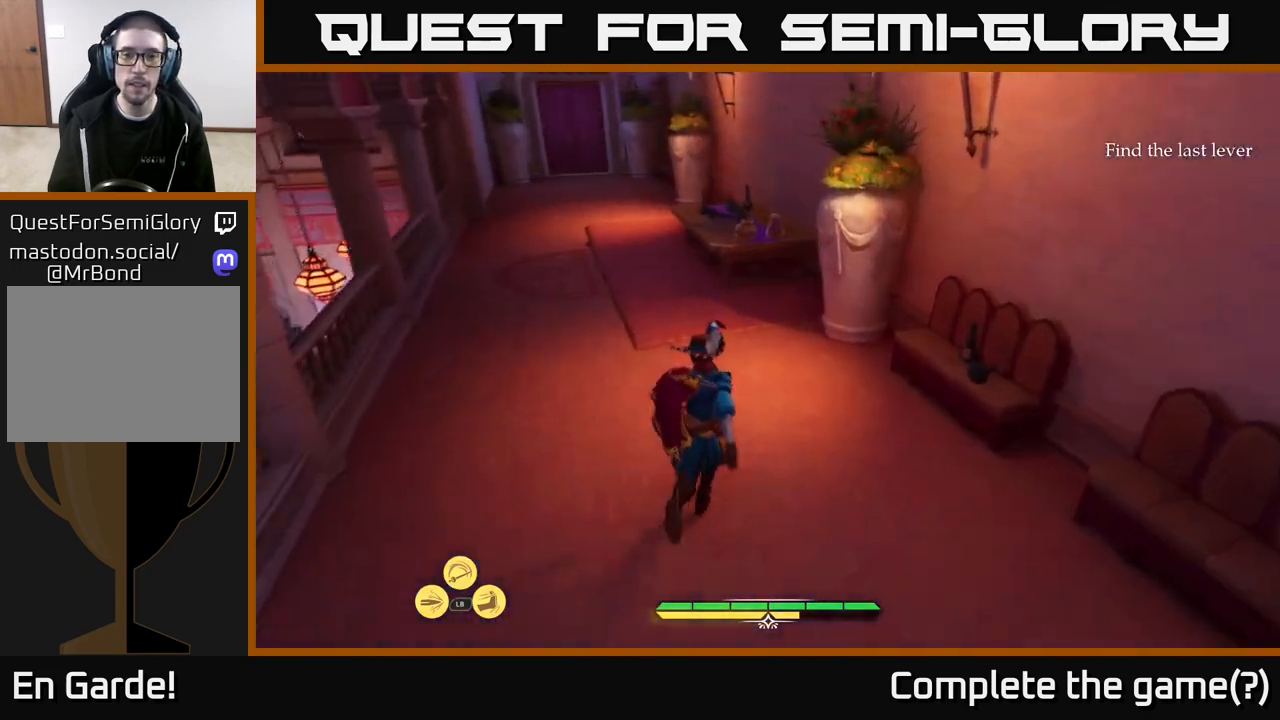
{"buttons": ["L2"], "left_stick": "up", "right_stick": "center", "events": []}
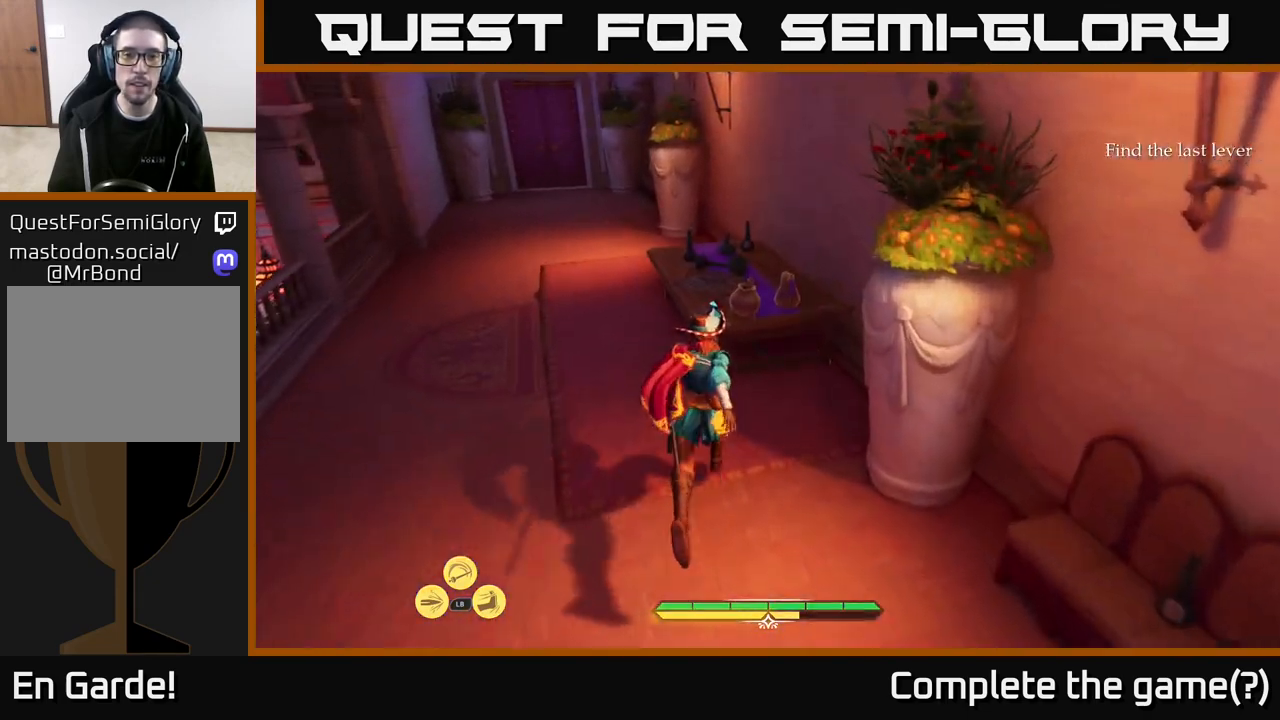
{"buttons": ["L2"], "left_stick": "up-left", "right_stick": "center", "events": [[17, "L2", "up"], [67, "right_stick", "right"], [150, "R1", "down"], [183, "left_stick", "up-left"], [300, "R1", "up"], [467, "L2", "down"], [500, "right_stick", "center"]]}
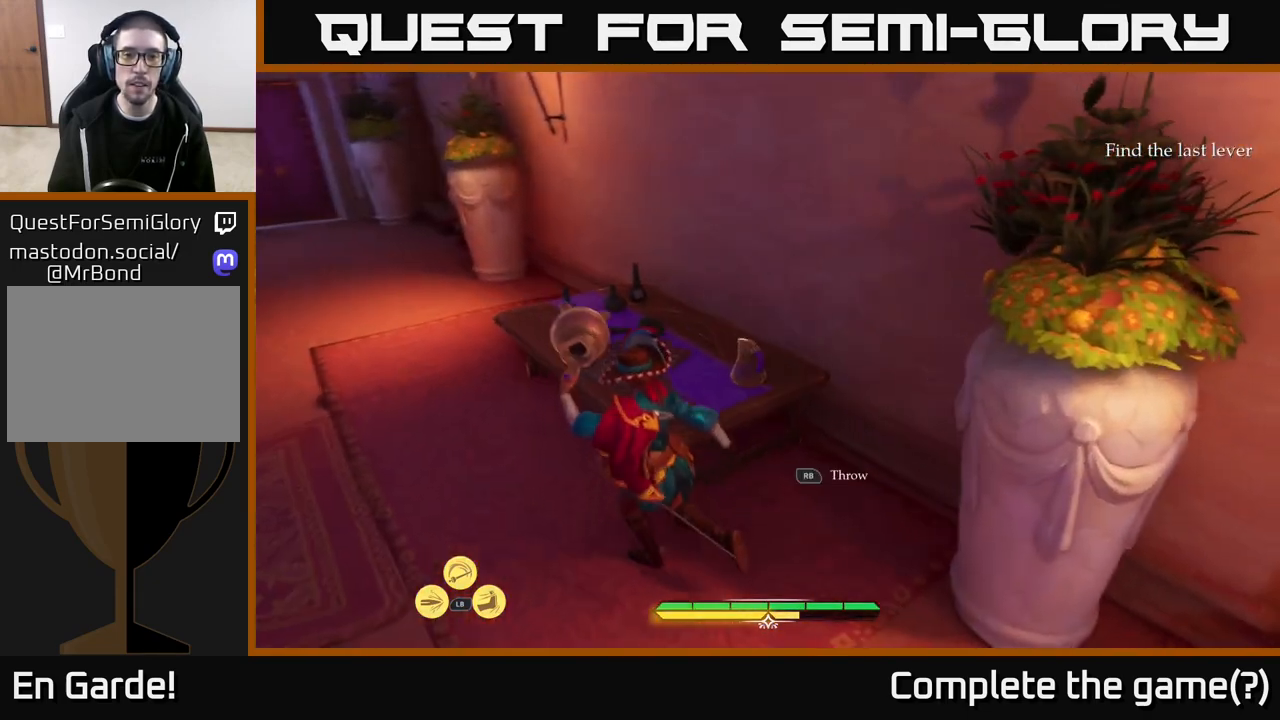
{"buttons": ["L2"], "left_stick": "up", "right_stick": "center", "events": [[83, "right_stick", "left"], [233, "right_stick", "up-left"], [350, "left_stick", "up"], [367, "right_stick", "center"]]}
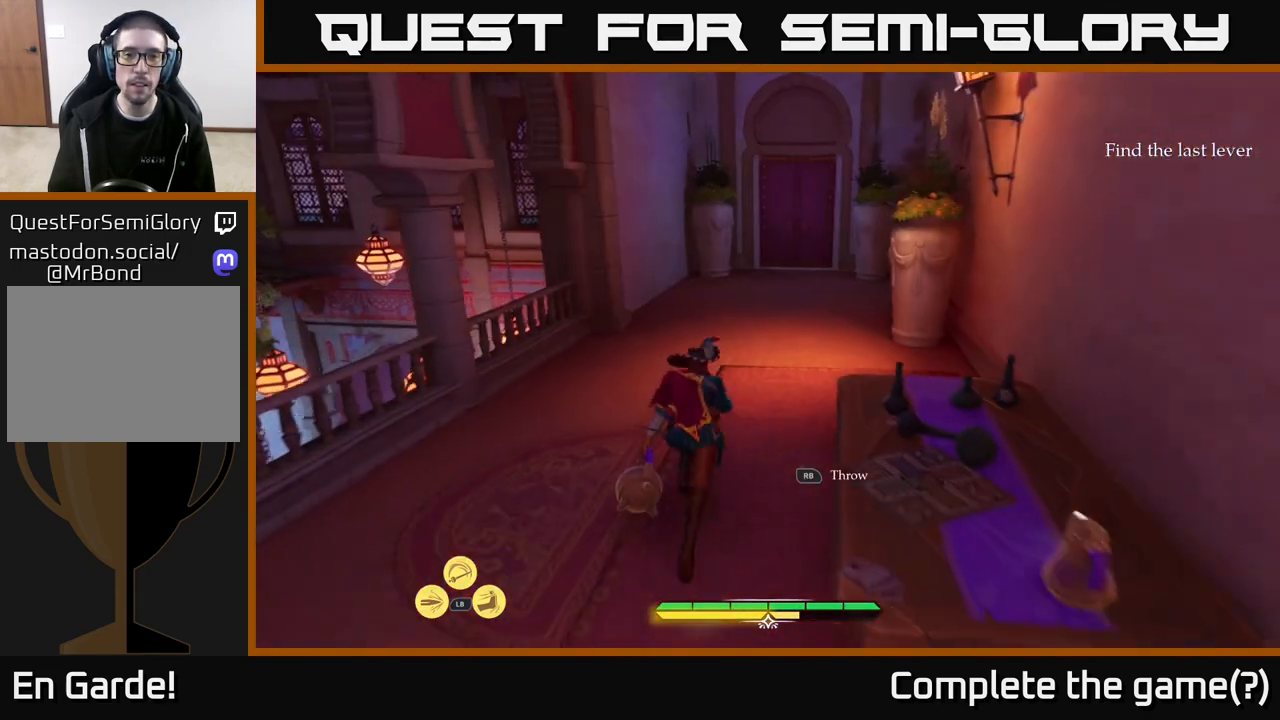
{"buttons": ["L2"], "left_stick": "up", "right_stick": "center", "events": [[167, "left_stick", "up-right"], [200, "right_stick", "up-right"], [350, "left_stick", "up"], [467, "right_stick", "center"]]}
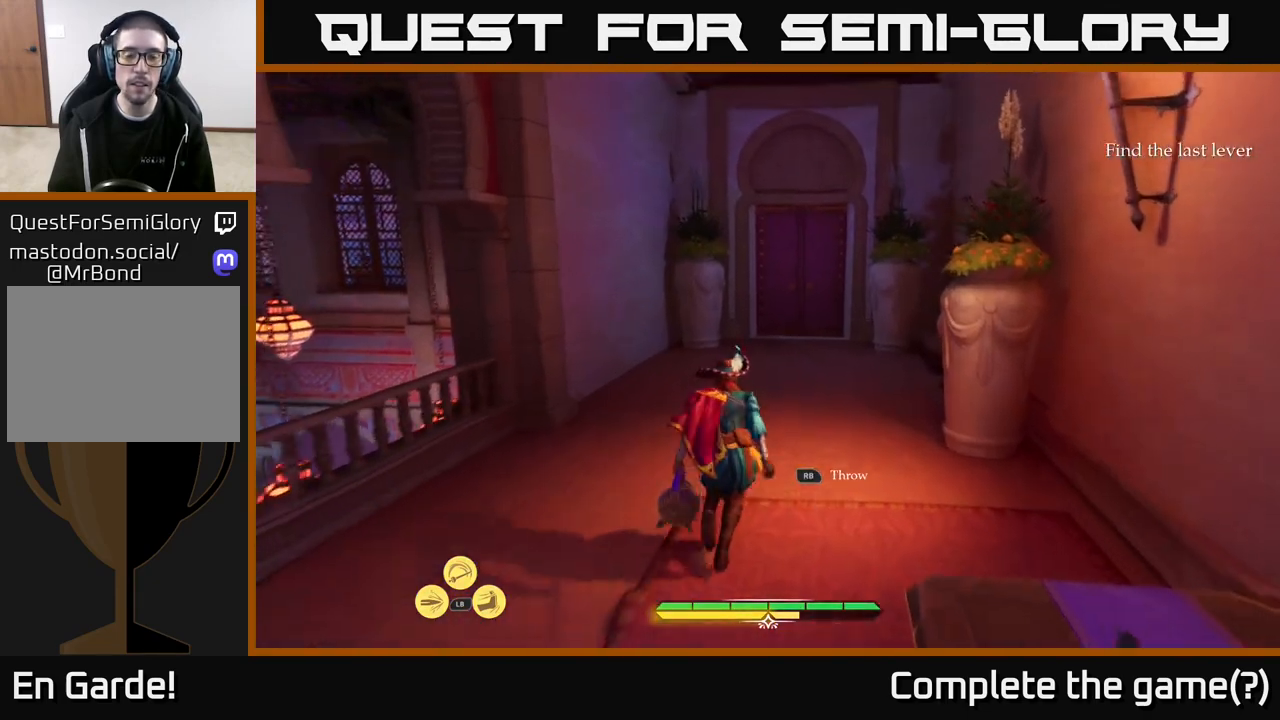
{"buttons": ["L2"], "left_stick": "up", "right_stick": "center", "events": []}
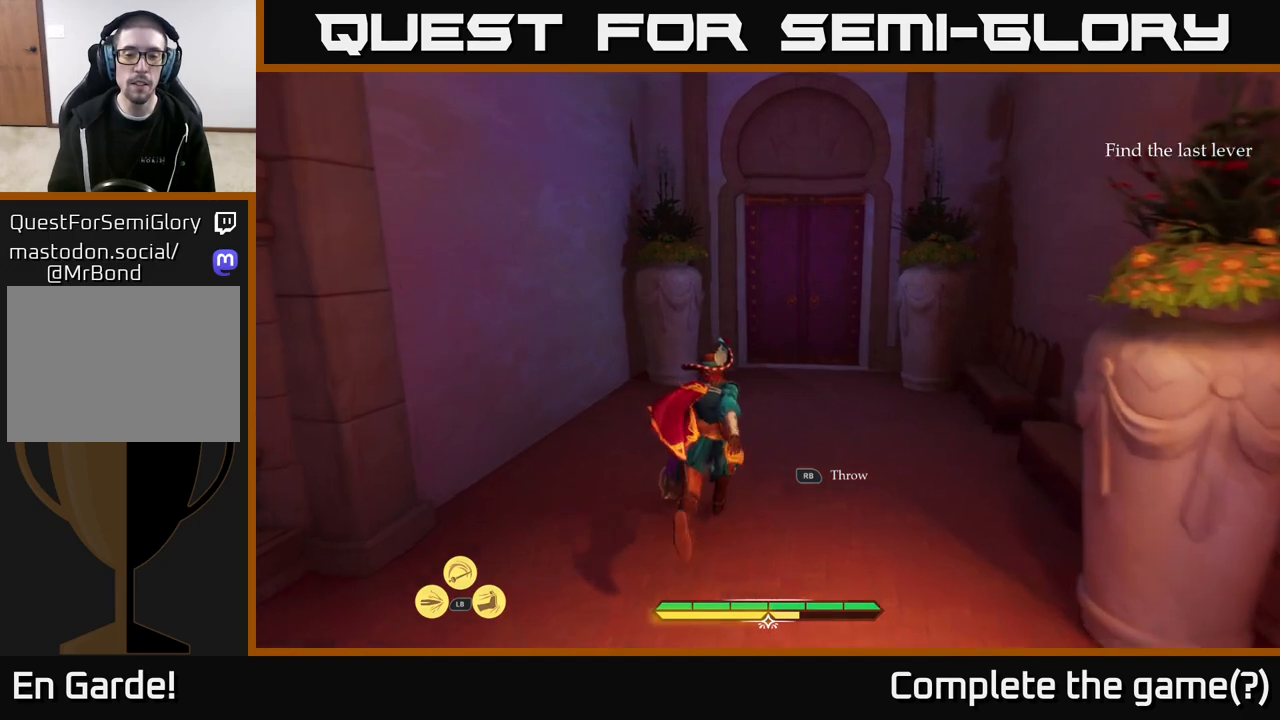
{"buttons": ["L2"], "left_stick": "up", "right_stick": "center", "events": []}
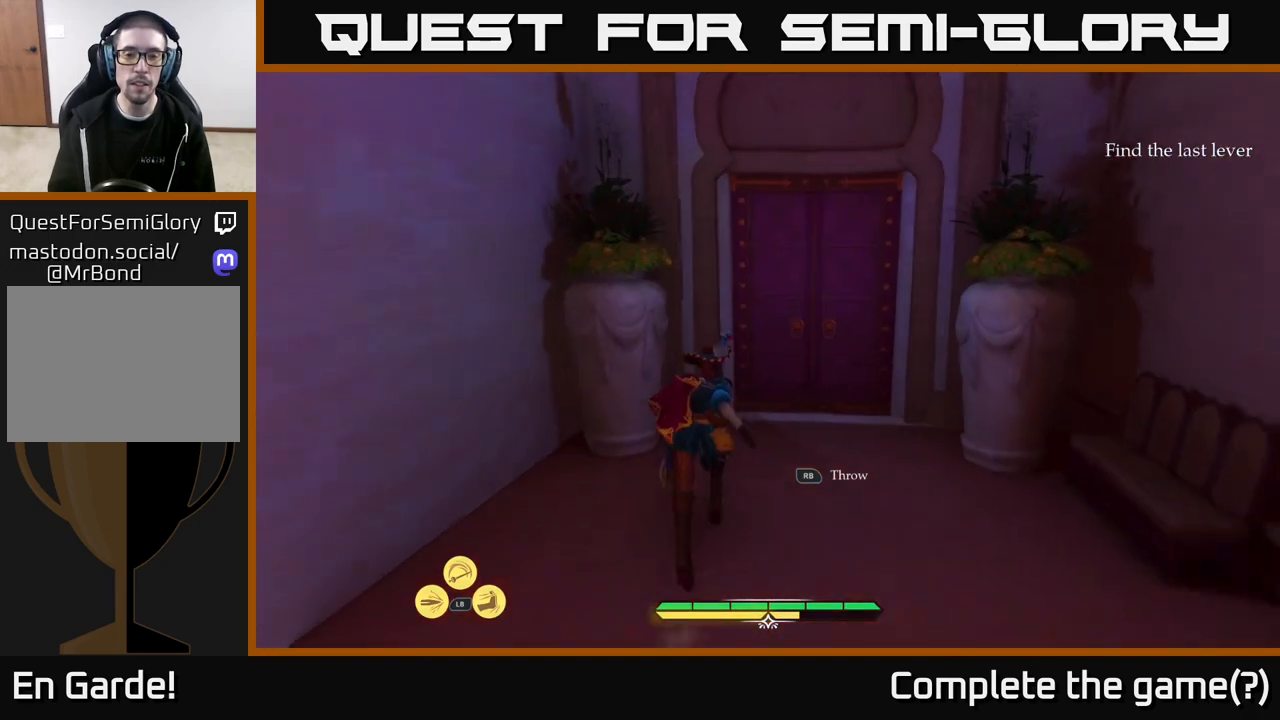
{"buttons": ["L2", "R1"], "left_stick": "up", "right_stick": "center", "events": [[17, "right_stick", "up-right"], [217, "right_stick", "center"], [400, "R1", "down"]]}
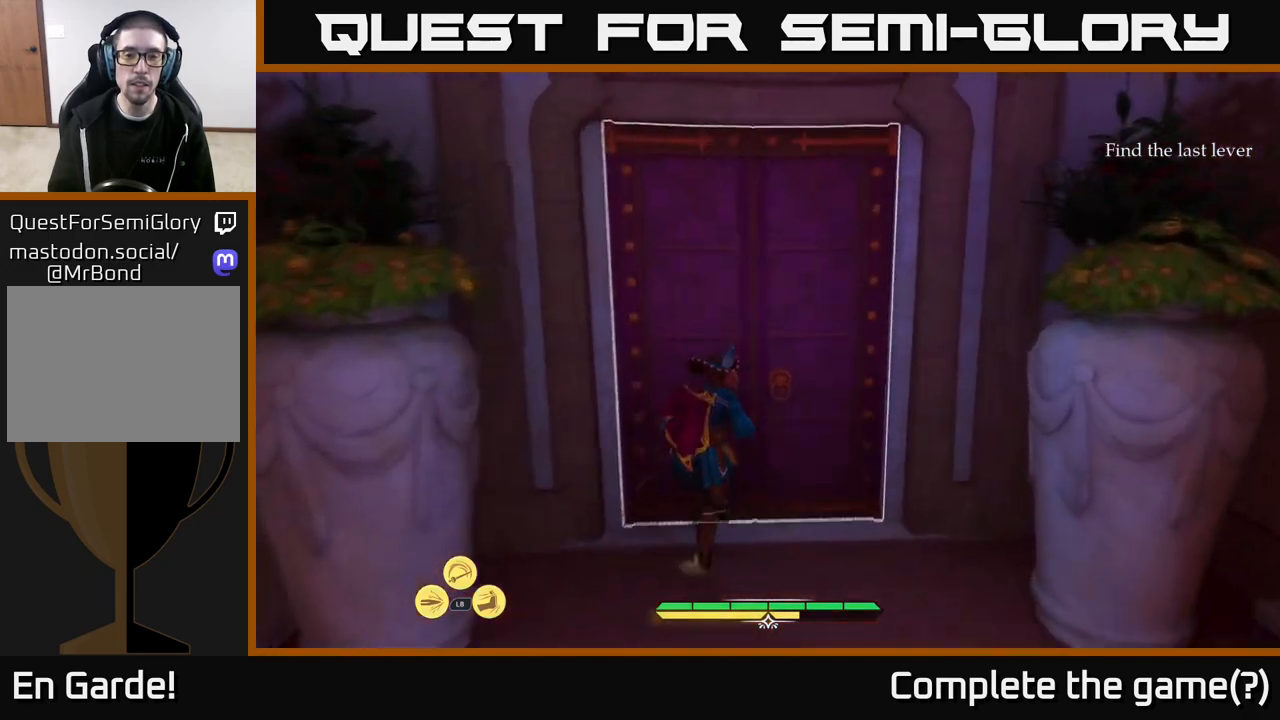
{"buttons": ["L2"], "left_stick": "up", "right_stick": "center", "events": [[33, "R1", "up"]]}
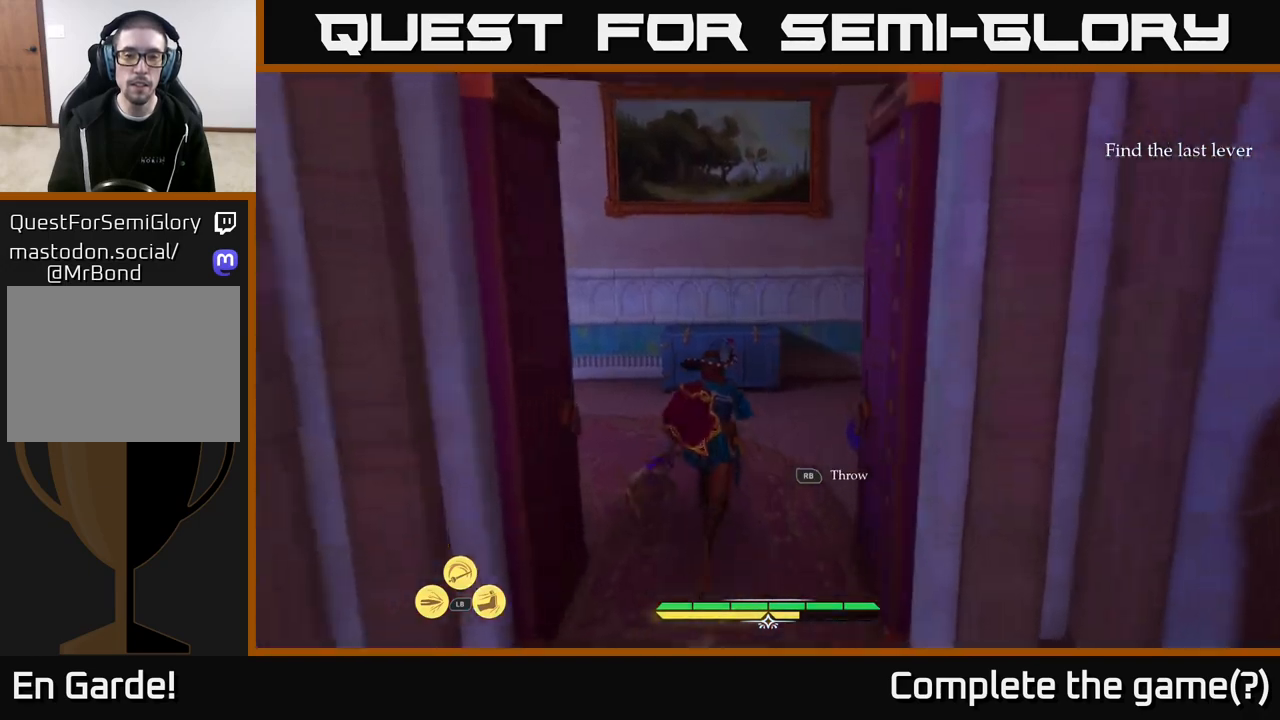
{"buttons": [], "left_stick": "center", "right_stick": "right", "events": [[250, "L2", "up"], [283, "right_stick", "right"], [350, "left_stick", "center"]]}
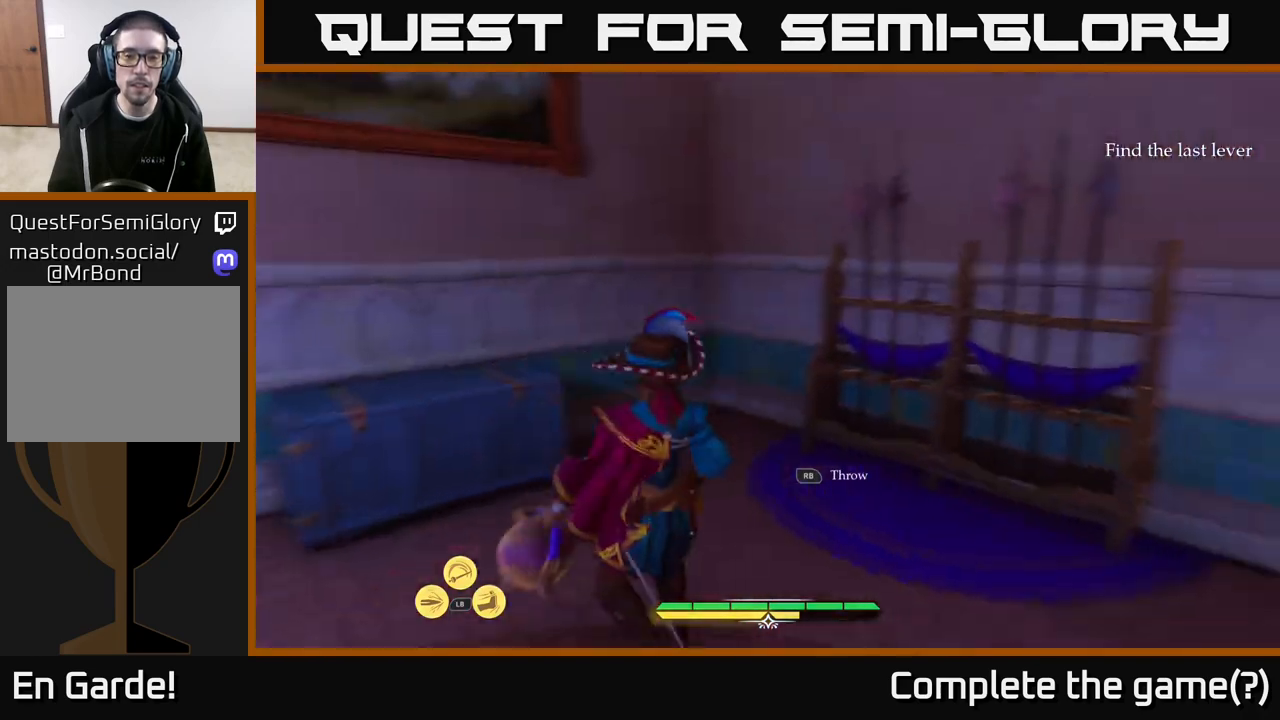
{"buttons": [], "left_stick": "up-left", "right_stick": "left", "events": [[67, "right_stick", "center"], [283, "right_stick", "left"], [500, "left_stick", "up-left"]]}
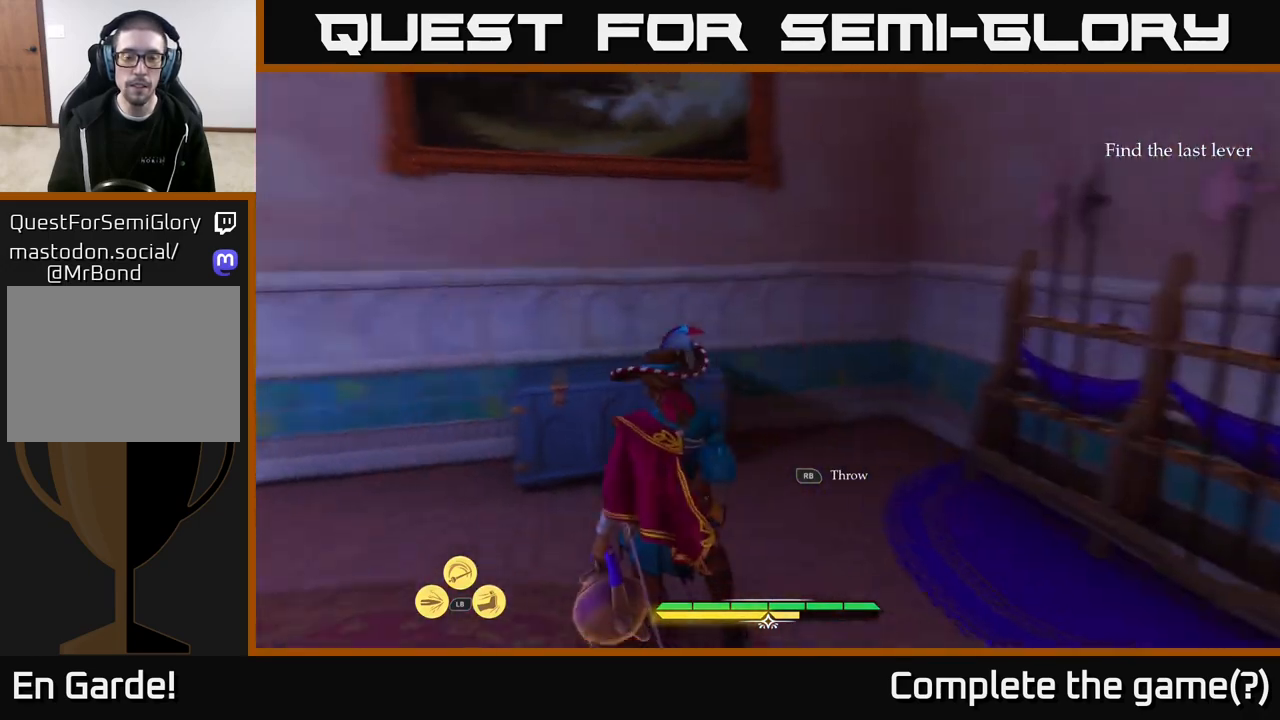
{"buttons": ["L2"], "left_stick": "up", "right_stick": "left", "events": [[267, "L2", "down"], [400, "left_stick", "up"]]}
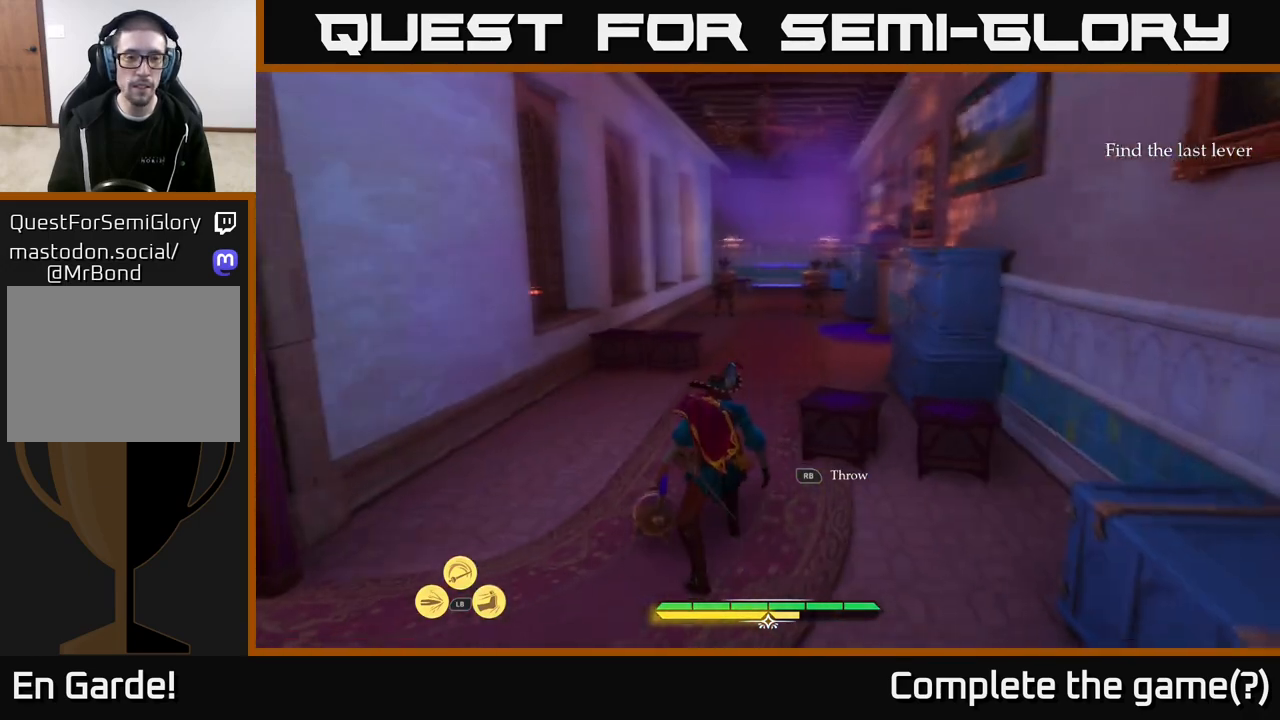
{"buttons": ["L2"], "left_stick": "up", "right_stick": "center", "events": [[17, "right_stick", "center"]]}
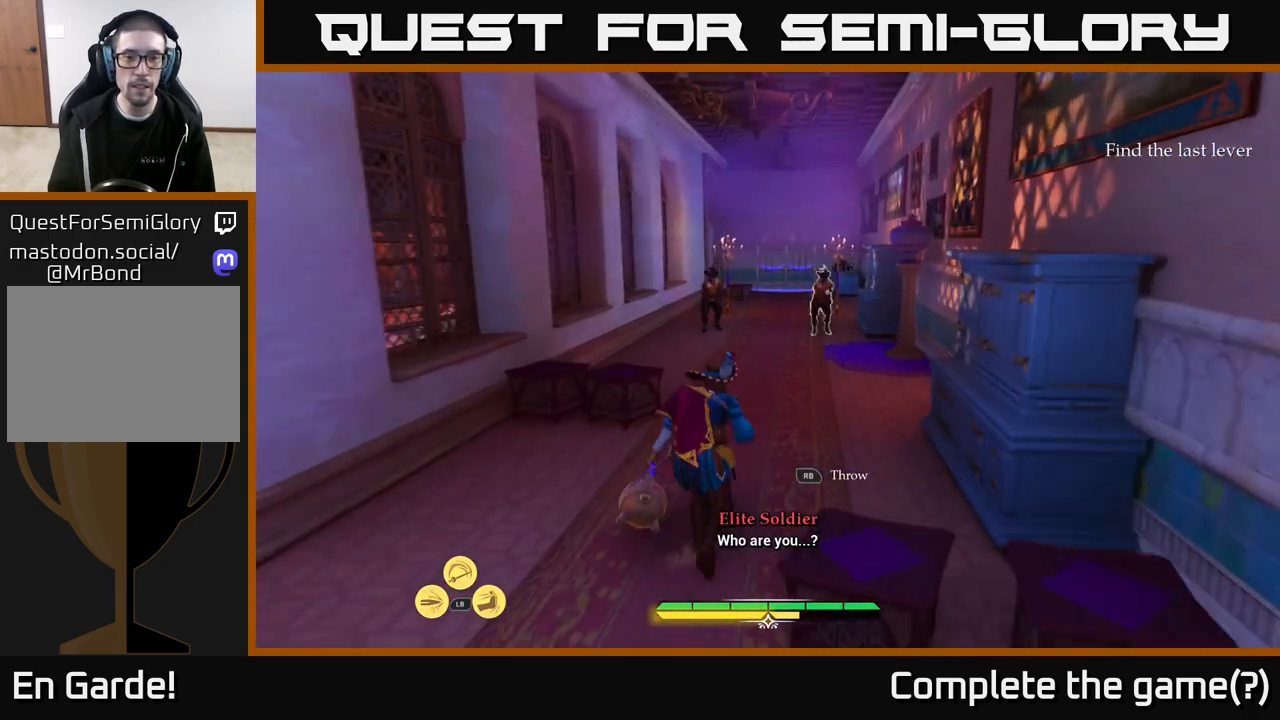
{"buttons": ["L2"], "left_stick": "up-right", "right_stick": "center", "events": [[383, "R1", "down"], [417, "left_stick", "up-right"], [433, "R1", "up"]]}
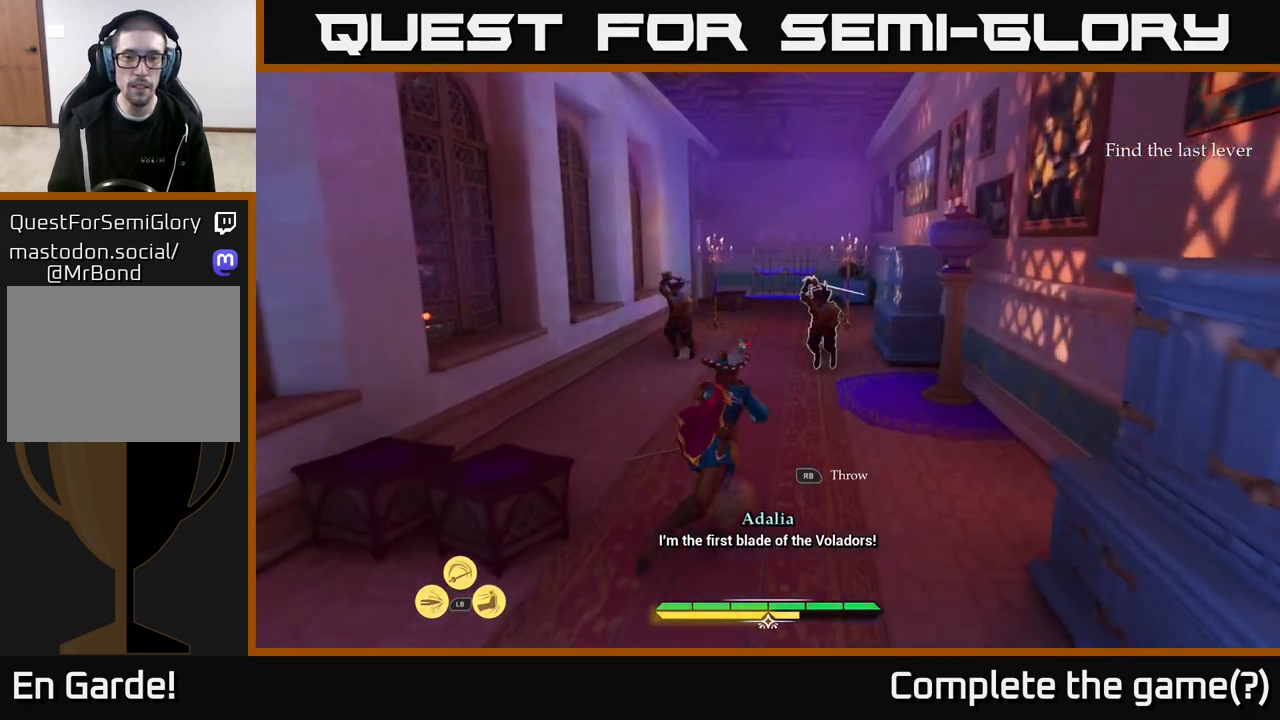
{"buttons": [], "left_stick": "up-right", "right_stick": "center", "events": [[233, "L2", "up"]]}
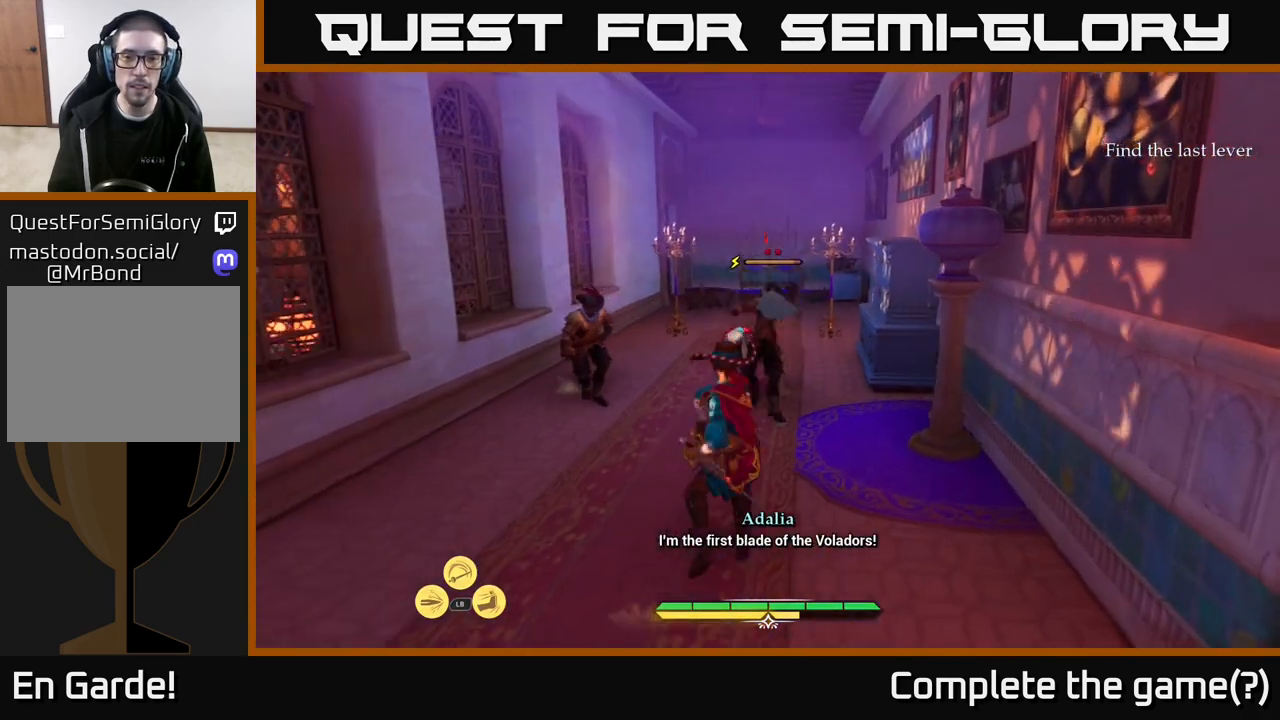
{"buttons": ["X"], "left_stick": "up-right", "right_stick": "center", "events": [[50, "L2", "down"], [133, "X", "down"], [167, "X", "up"], [333, "L2", "up"], [433, "X", "down"]]}
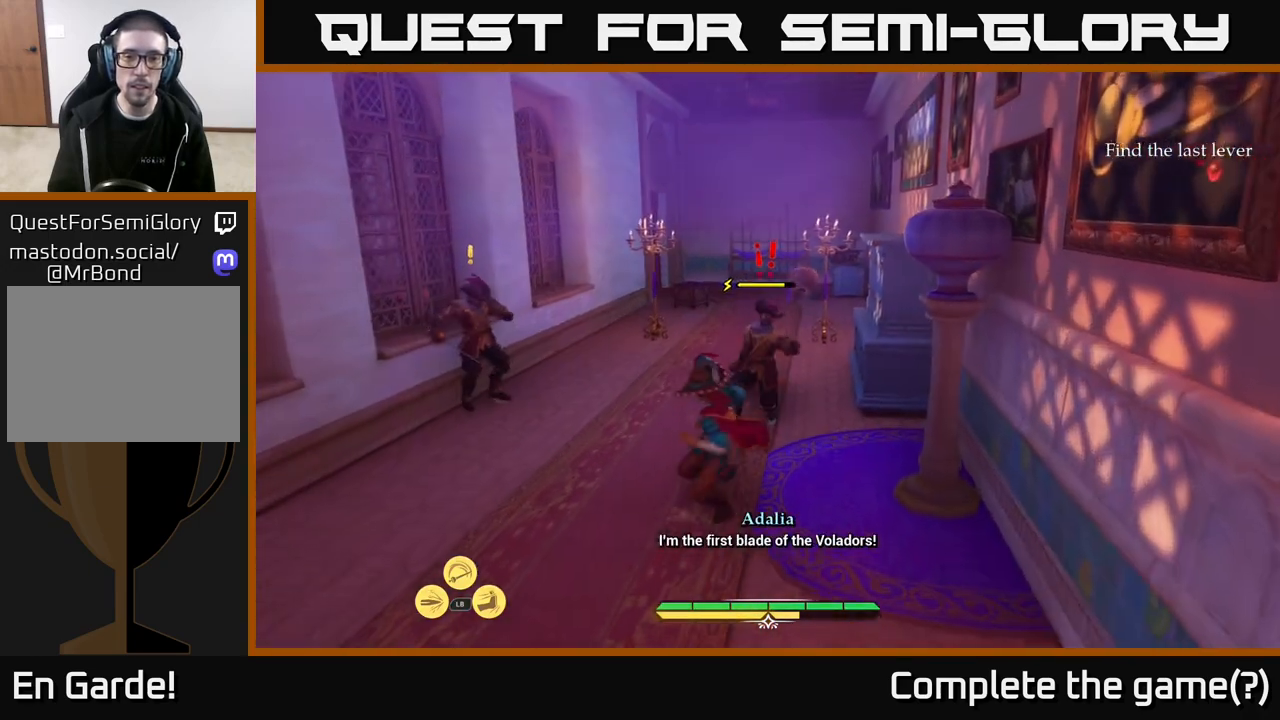
{"buttons": ["X"], "left_stick": "center", "right_stick": "center", "events": [[50, "X", "up"], [200, "X", "down"], [283, "left_stick", "center"], [300, "X", "up"], [400, "X", "down"]]}
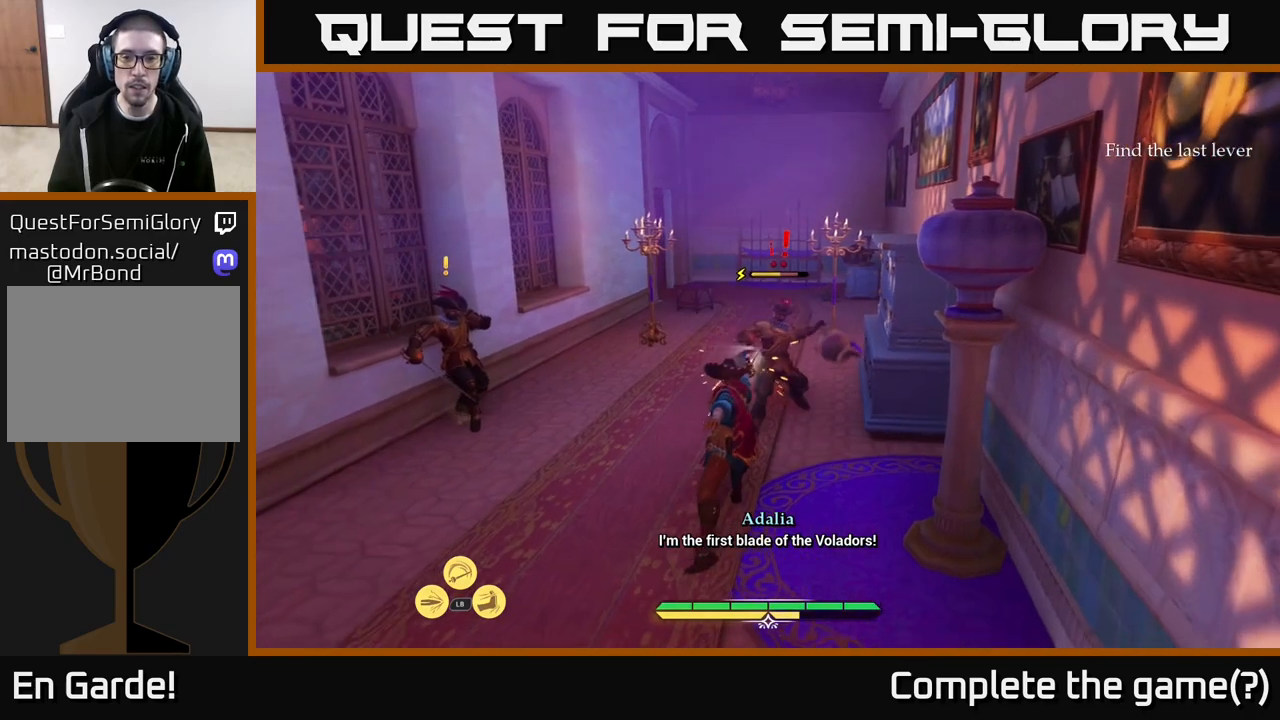
{"buttons": ["X"], "left_stick": "up-right", "right_stick": "center", "events": [[17, "X", "up"], [100, "left_stick", "up"], [200, "X", "down"], [300, "X", "up"], [317, "left_stick", "up-right"], [400, "X", "down"]]}